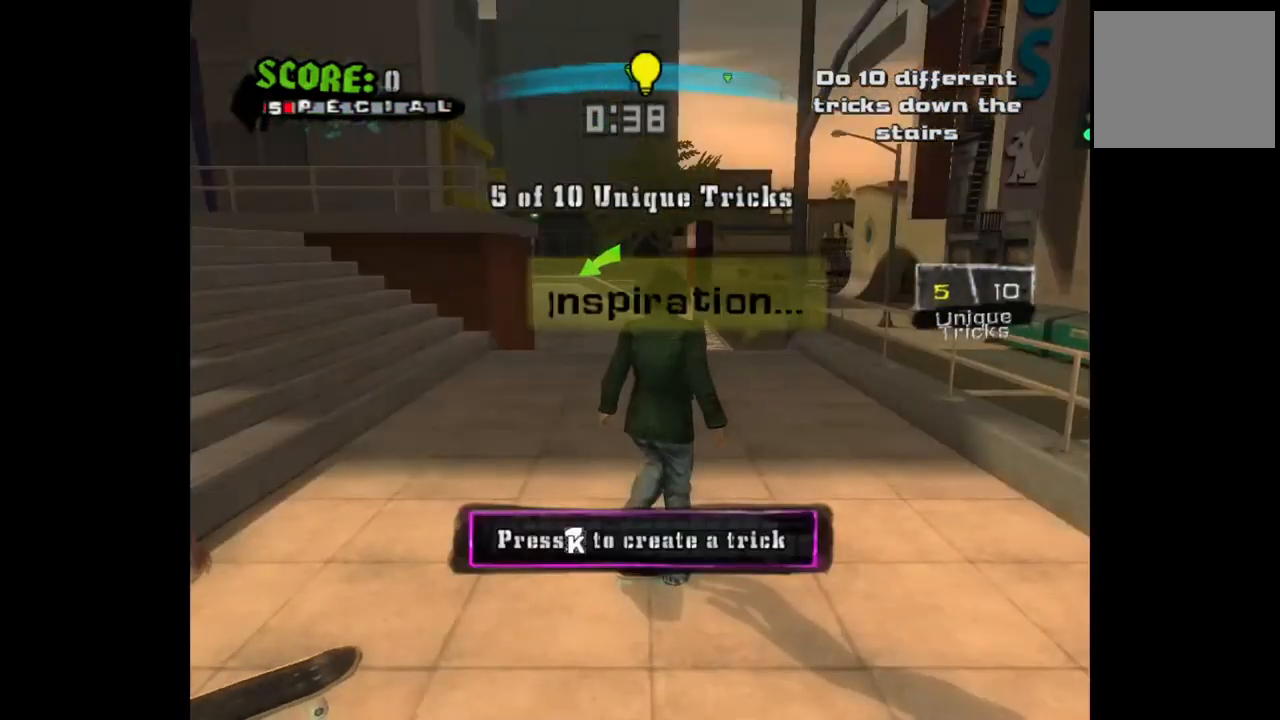
Gameplay with a controller (PlayStation layout); each line is a JSON object with the inputs held at the frame after it. "events" lists button and stick changes between this image and that frame as [ms after this image, input, new state], when the widget could be followed in between.
{"buttons": ["CROSS"], "left_stick": "center", "right_stick": "center", "events": [[283, "CROSS", "down"]]}
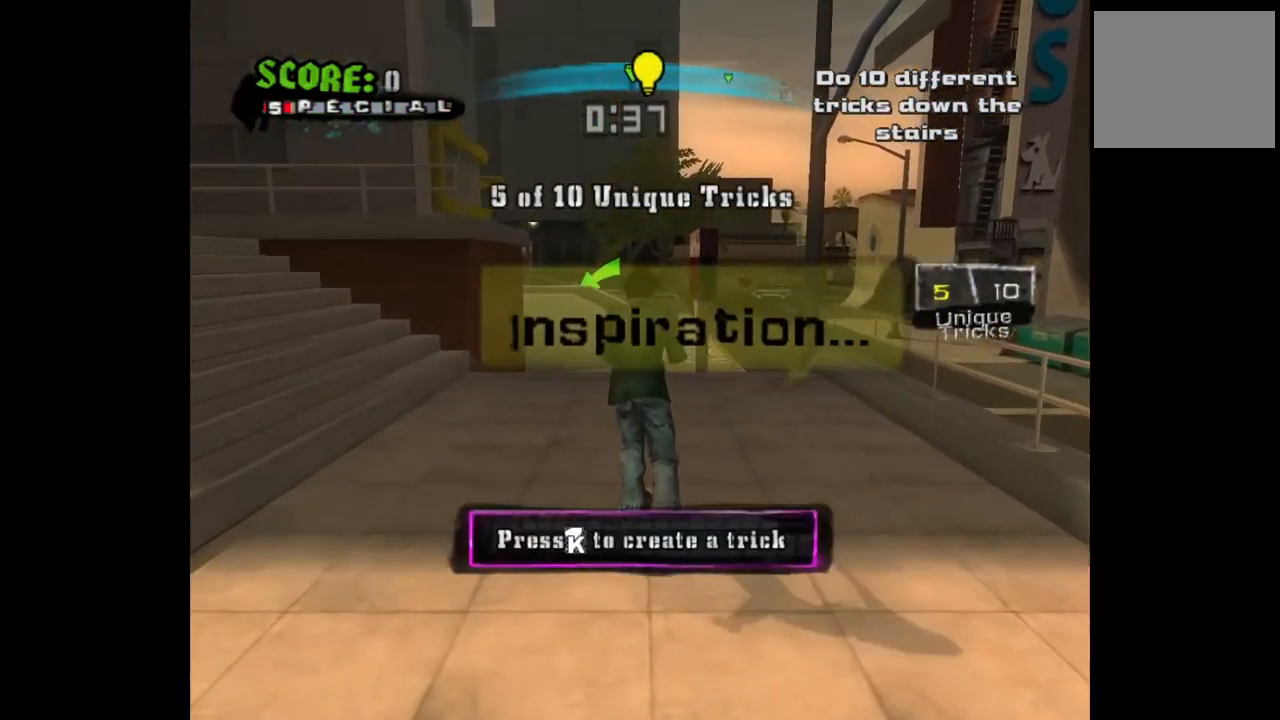
{"buttons": ["SQUARE", "DPAD_UP", "DPAD_RIGHT"], "left_stick": "center", "right_stick": "center", "events": [[317, "CROSS", "up"], [350, "DPAD_RIGHT", "down"], [350, "DPAD_UP", "down"], [367, "SQUARE", "down"], [450, "SQUARE", "up"], [483, "SQUARE", "down"]]}
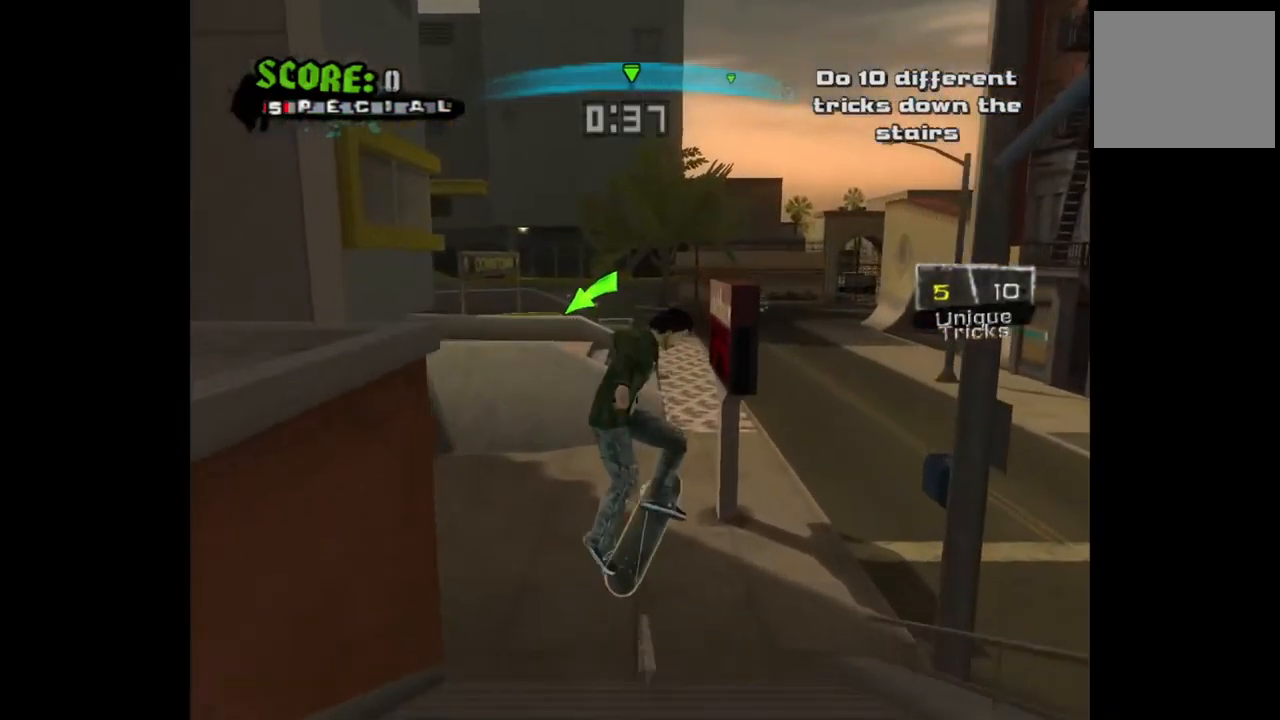
{"buttons": [], "left_stick": "center", "right_stick": "center", "events": [[83, "DPAD_RIGHT", "up"], [83, "DPAD_UP", "up"], [83, "SQUARE", "up"], [217, "DPAD_LEFT", "down"], [400, "DPAD_LEFT", "up"]]}
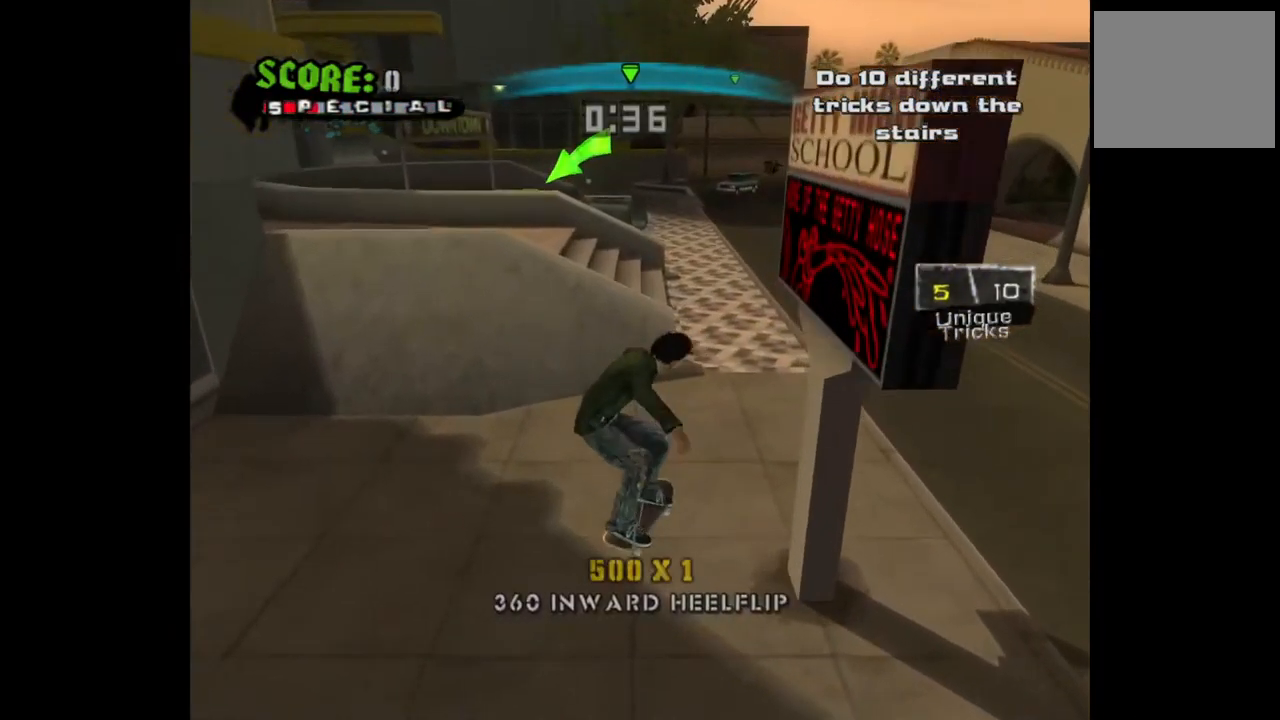
{"buttons": [], "left_stick": "center", "right_stick": "center", "events": [[117, "DPAD_LEFT", "down"], [233, "DPAD_LEFT", "up"]]}
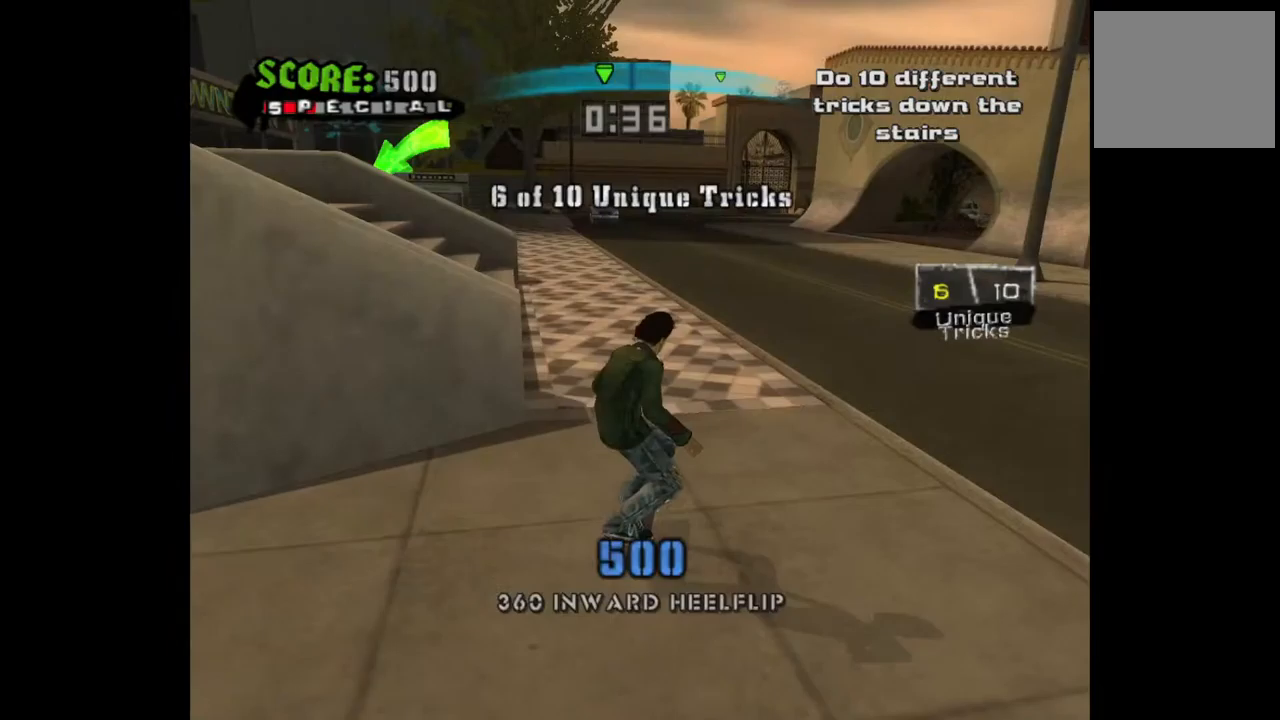
{"buttons": ["CROSS"], "left_stick": "center", "right_stick": "center", "events": [[33, "DPAD_LEFT", "down"], [50, "CROSS", "down"], [167, "DPAD_LEFT", "up"]]}
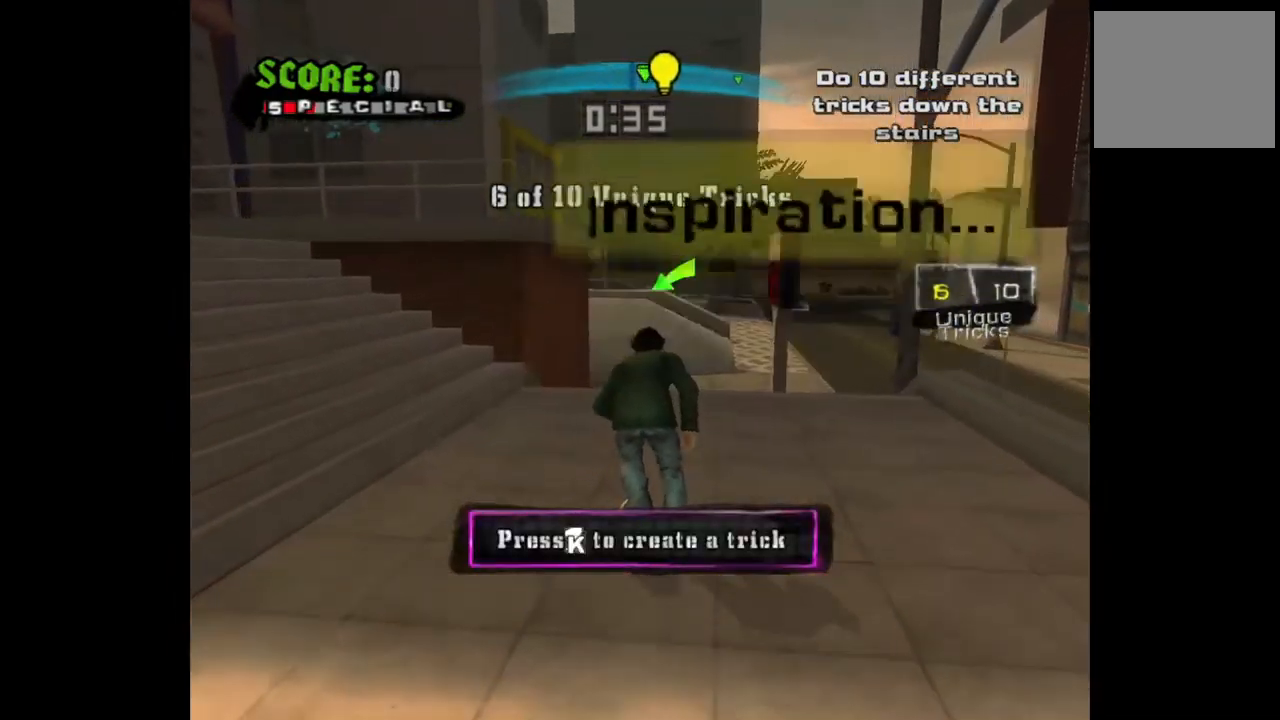
{"buttons": ["CIRCLE", "DPAD_RIGHT"], "left_stick": "center", "right_stick": "center", "events": [[183, "DPAD_RIGHT", "down"], [217, "CROSS", "up"], [250, "CIRCLE", "down"]]}
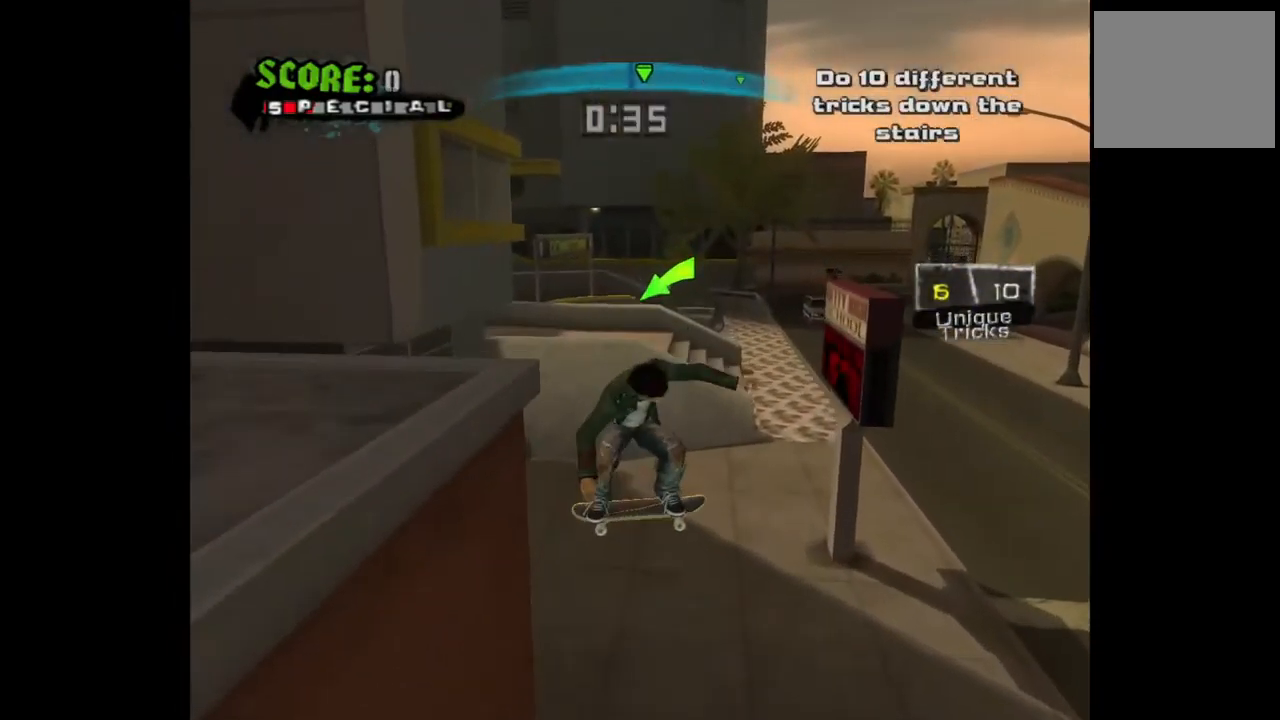
{"buttons": ["DPAD_RIGHT"], "left_stick": "center", "right_stick": "center", "events": [[400, "CIRCLE", "up"]]}
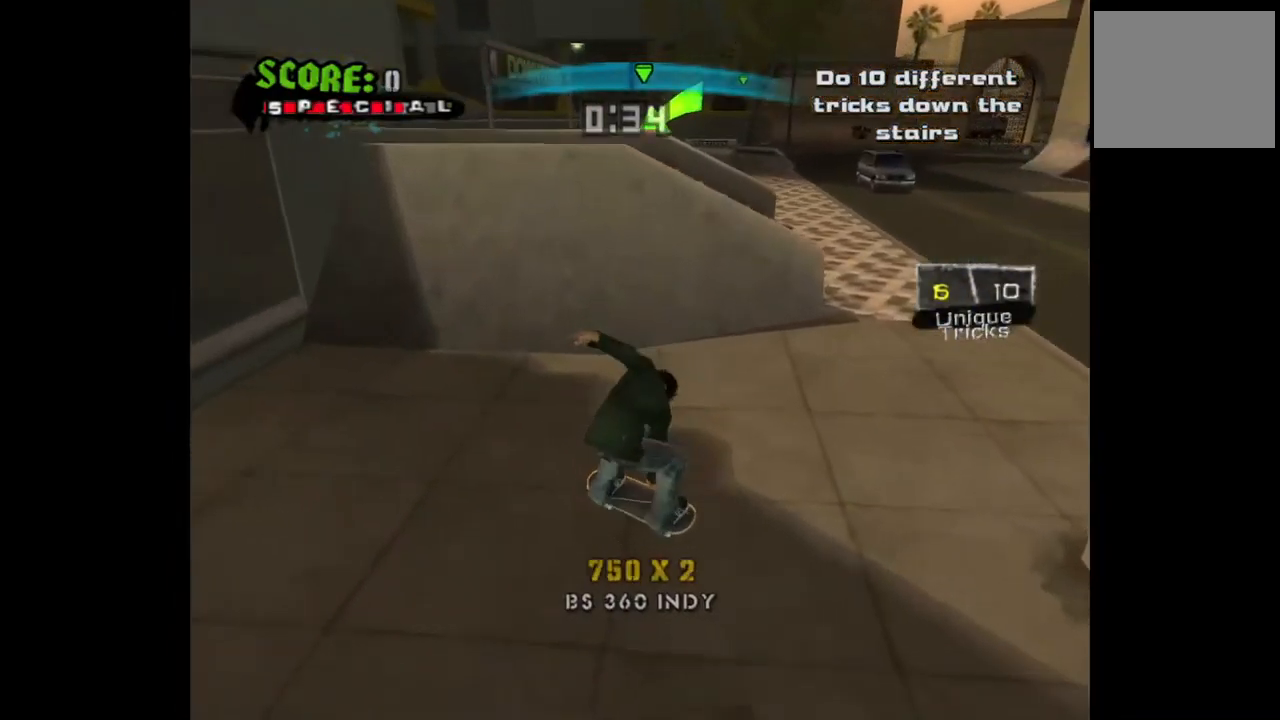
{"buttons": ["DPAD_DOWN"], "left_stick": "center", "right_stick": "center", "events": [[167, "DPAD_RIGHT", "up"], [500, "DPAD_DOWN", "down"]]}
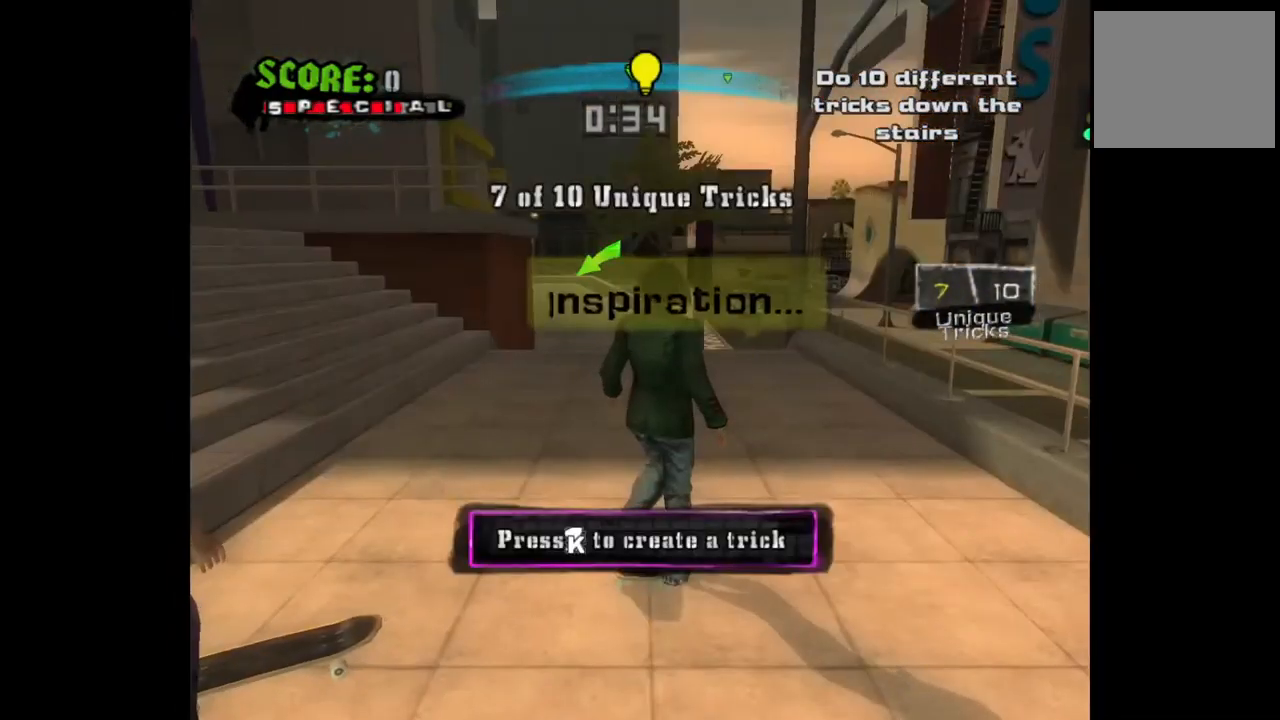
{"buttons": ["CROSS"], "left_stick": "center", "right_stick": "center", "events": [[200, "DPAD_DOWN", "up"], [333, "CROSS", "down"]]}
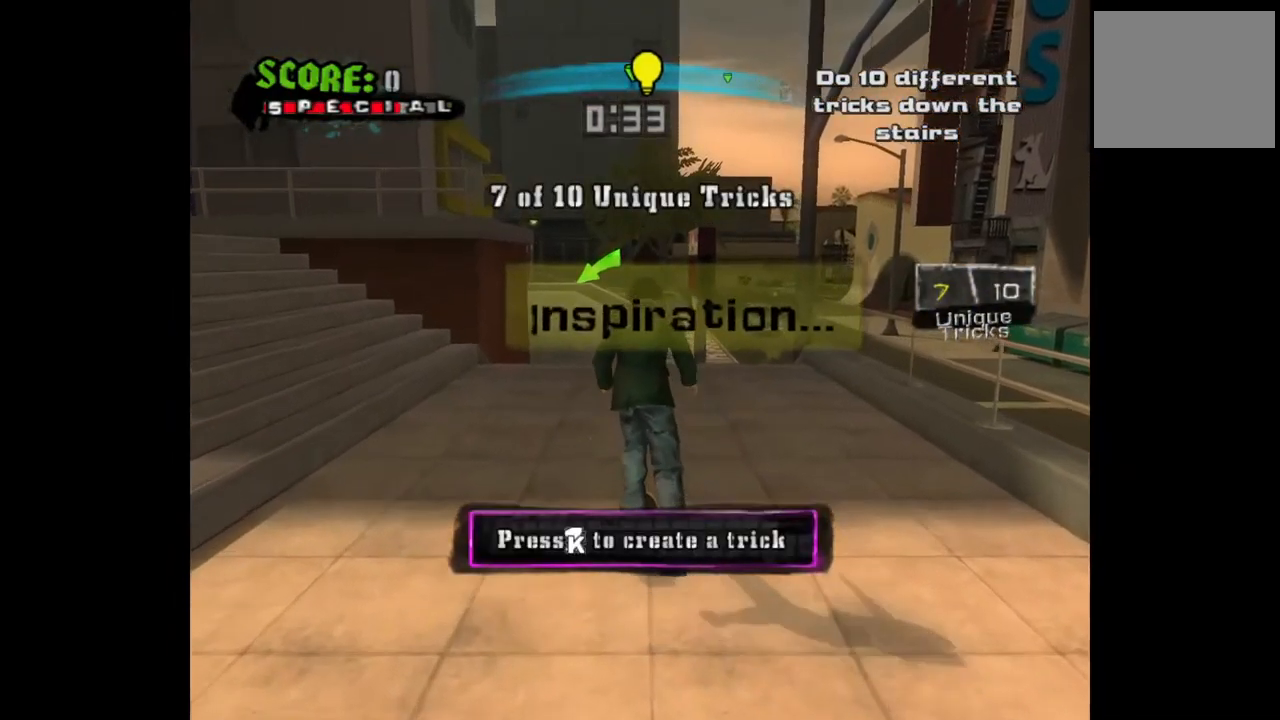
{"buttons": ["DPAD_DOWN", "DPAD_LEFT"], "left_stick": "center", "right_stick": "center", "events": [[383, "CROSS", "up"], [433, "DPAD_DOWN", "down"], [433, "DPAD_LEFT", "down"], [450, "CIRCLE", "down"], [500, "CIRCLE", "up"]]}
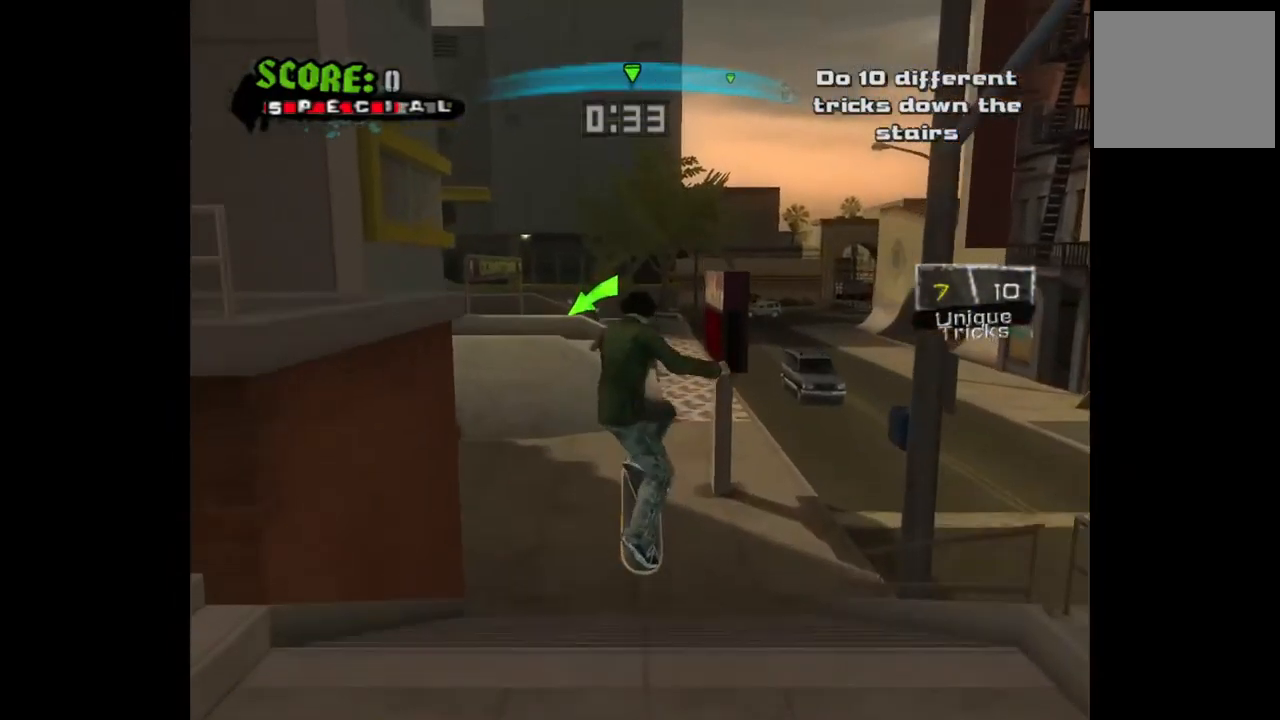
{"buttons": ["DPAD_DOWN", "DPAD_LEFT"], "left_stick": "center", "right_stick": "center", "events": [[83, "CIRCLE", "down"], [200, "CIRCLE", "up"]]}
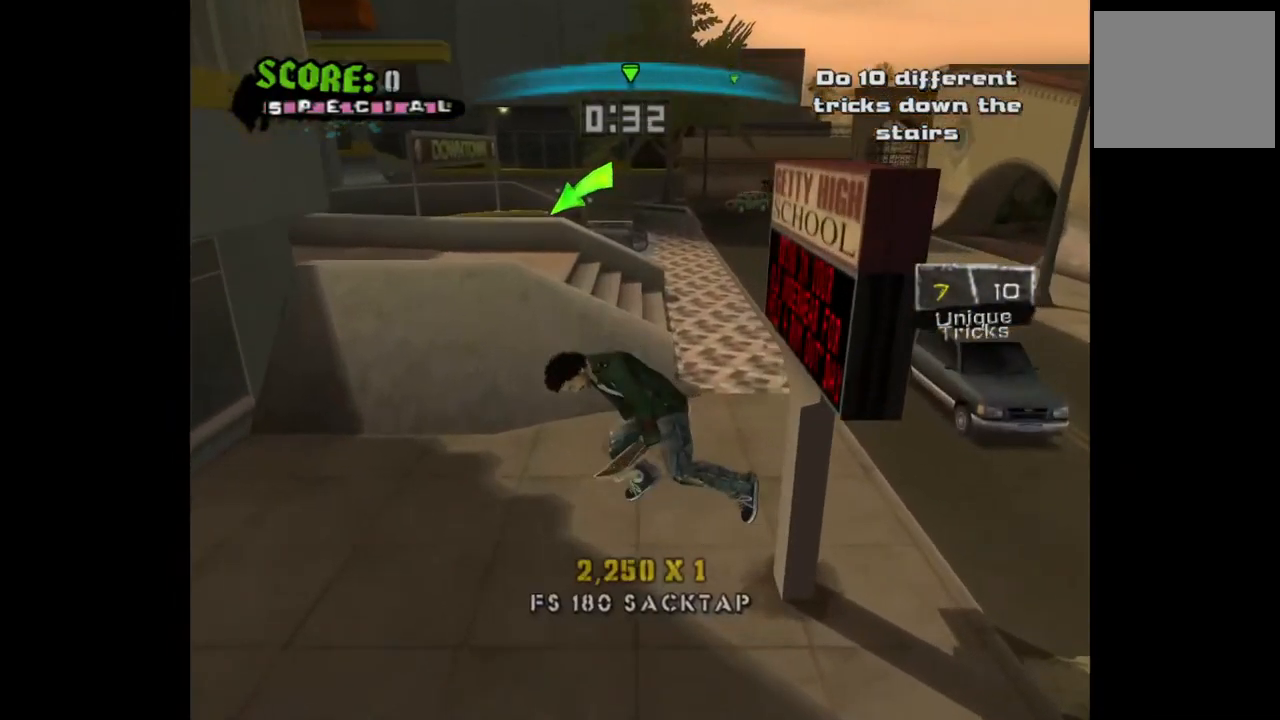
{"buttons": [], "left_stick": "center", "right_stick": "center", "events": [[317, "DPAD_DOWN", "up"], [333, "DPAD_LEFT", "up"]]}
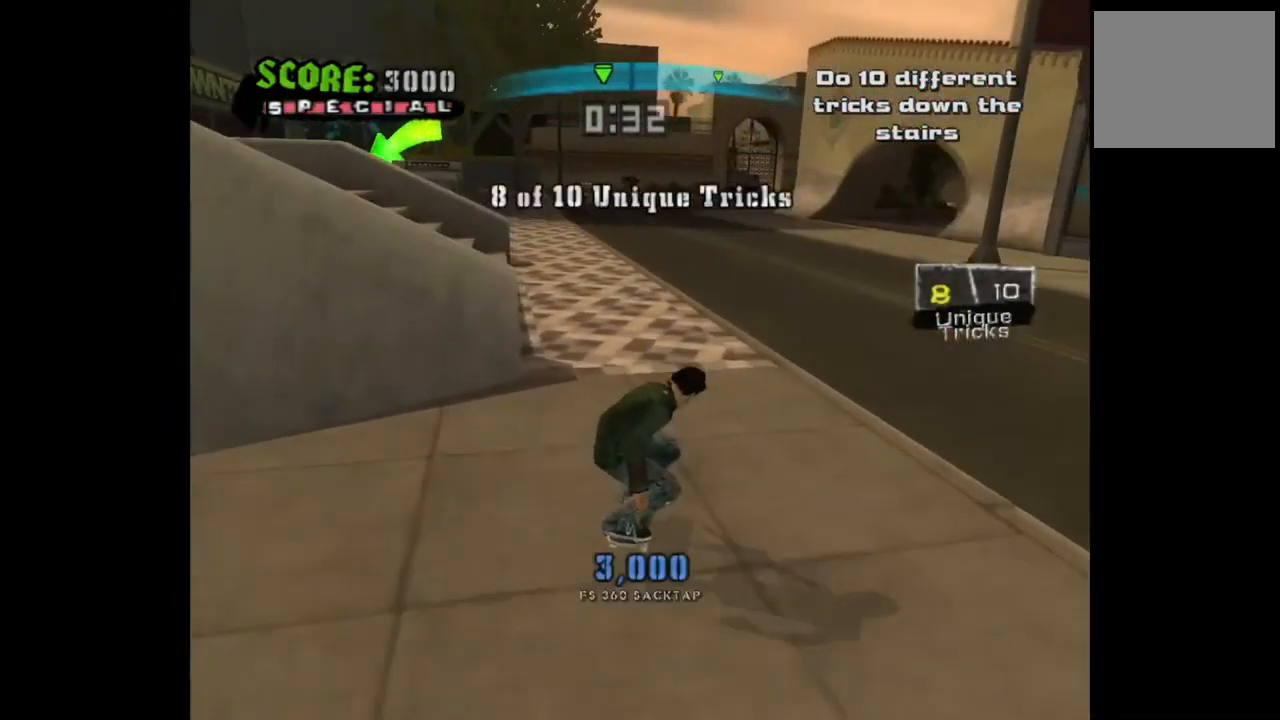
{"buttons": [], "left_stick": "center", "right_stick": "center", "events": []}
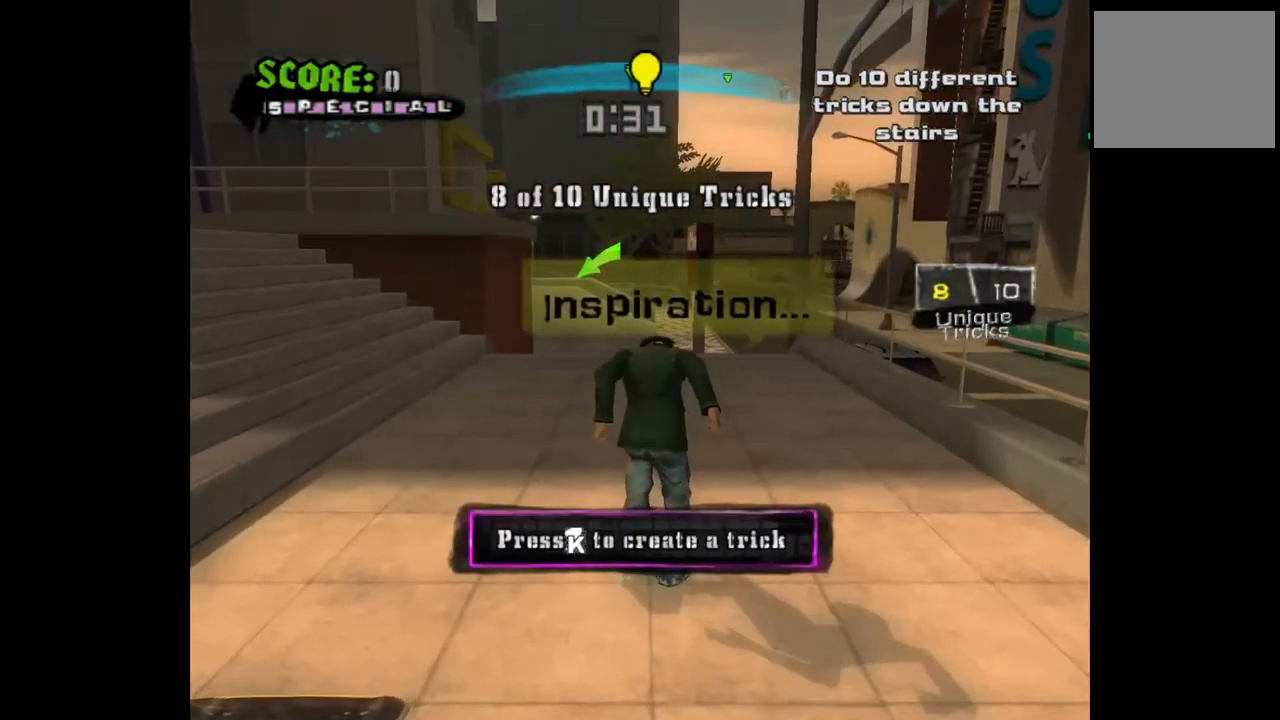
{"buttons": ["CROSS"], "left_stick": "center", "right_stick": "center", "events": [[67, "CROSS", "down"]]}
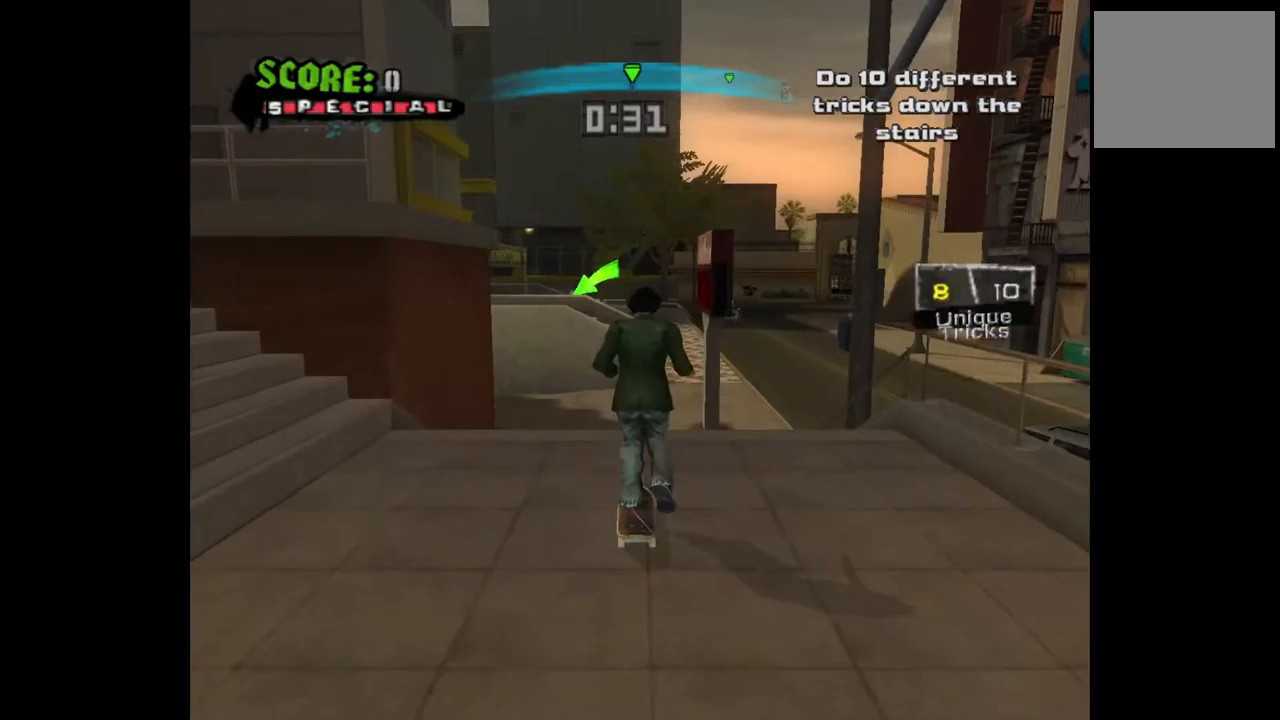
{"buttons": ["DPAD_DOWN", "DPAD_RIGHT"], "left_stick": "center", "right_stick": "center", "events": [[67, "CROSS", "up"], [83, "DPAD_DOWN", "down"], [83, "DPAD_RIGHT", "down"], [117, "CIRCLE", "down"], [183, "CIRCLE", "up"], [233, "CIRCLE", "down"], [333, "CIRCLE", "up"]]}
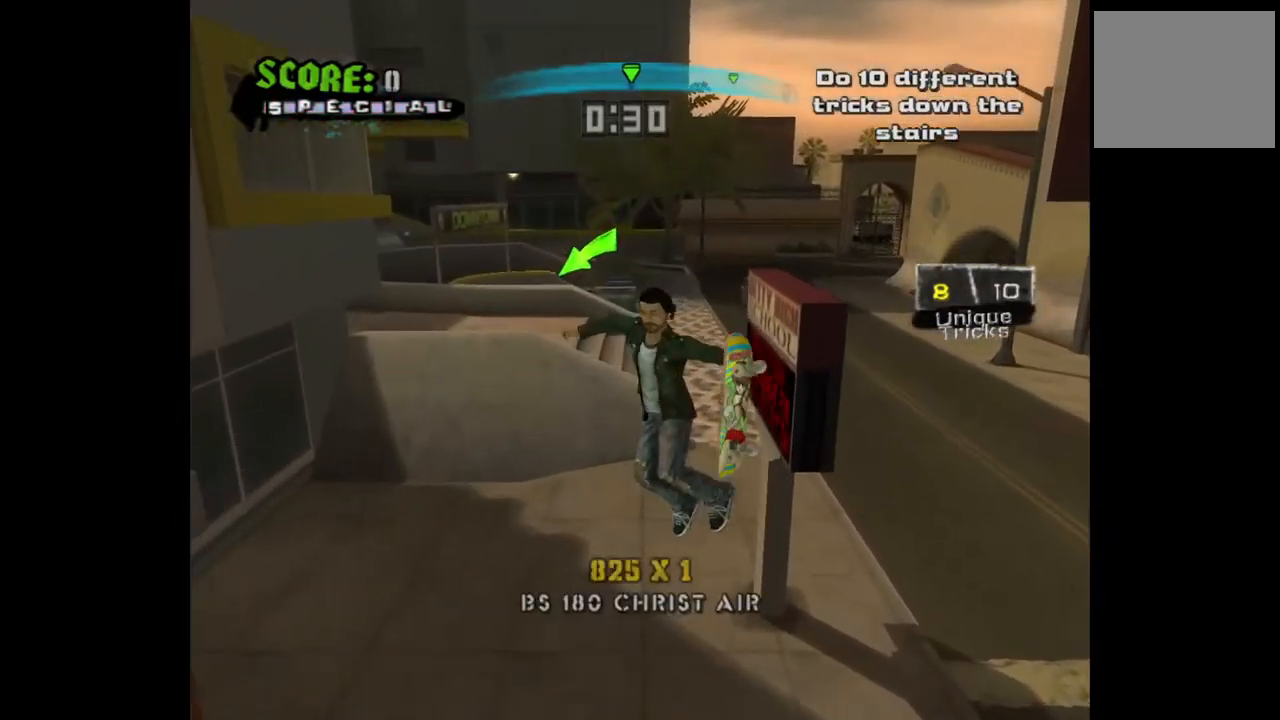
{"buttons": ["DPAD_RIGHT"], "left_stick": "center", "right_stick": "center", "events": [[200, "DPAD_DOWN", "up"]]}
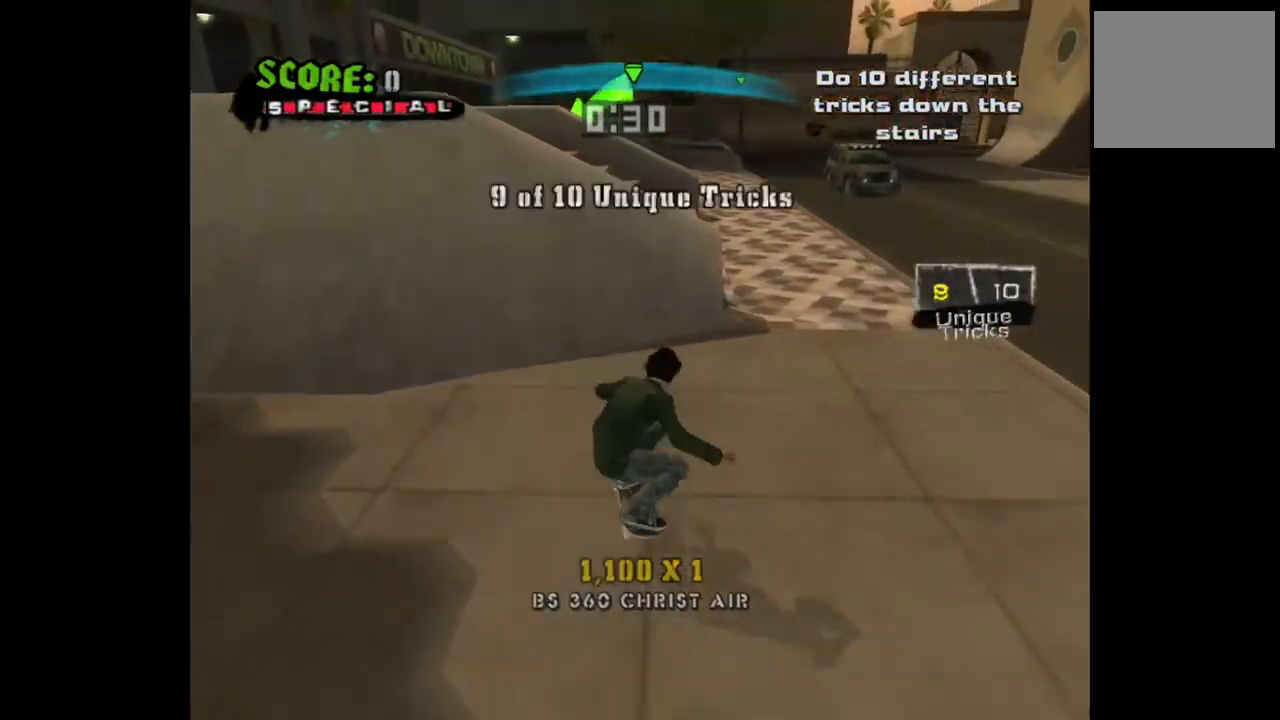
{"buttons": [], "left_stick": "center", "right_stick": "center", "events": [[17, "DPAD_RIGHT", "up"]]}
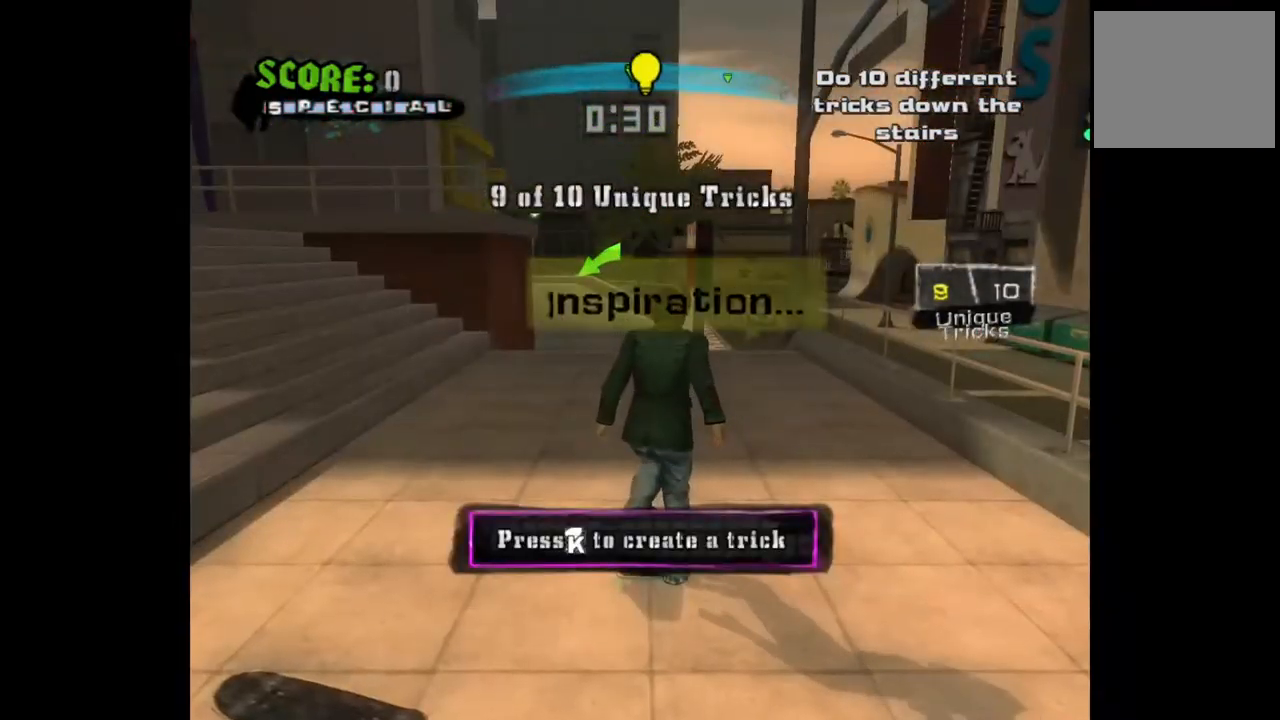
{"buttons": ["CROSS"], "left_stick": "center", "right_stick": "center", "events": [[233, "CROSS", "down"]]}
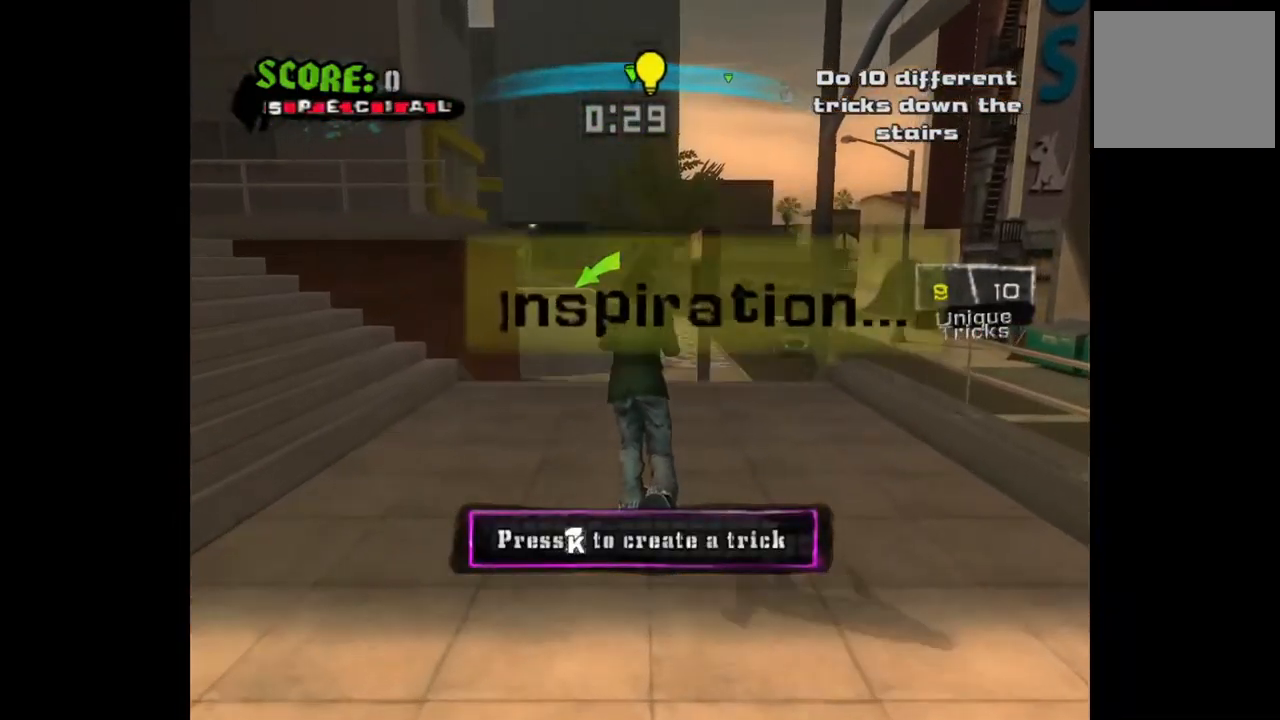
{"buttons": ["DPAD_UP", "DPAD_RIGHT"], "left_stick": "center", "right_stick": "center", "events": [[183, "CROSS", "up"], [217, "DPAD_UP", "down"], [233, "DPAD_RIGHT", "down"], [250, "CIRCLE", "down"], [317, "CIRCLE", "up"], [383, "CIRCLE", "down"], [483, "CIRCLE", "up"]]}
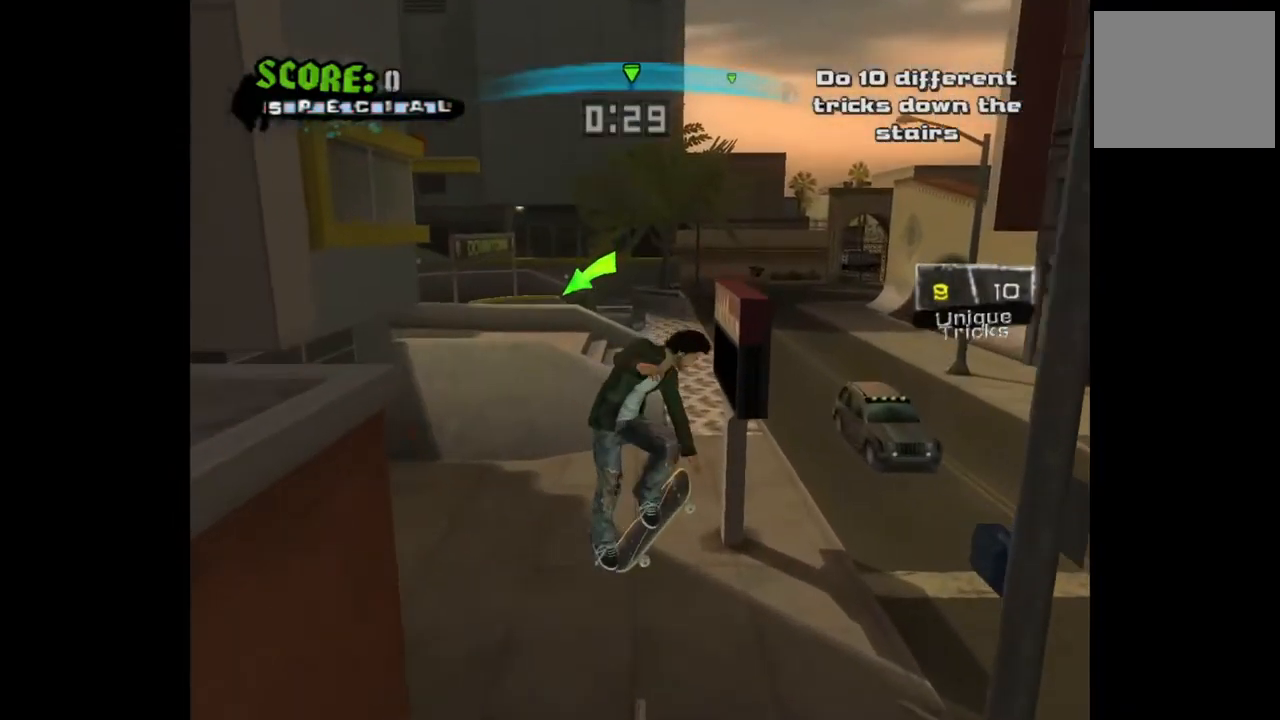
{"buttons": ["DPAD_RIGHT"], "left_stick": "center", "right_stick": "center", "events": [[150, "DPAD_UP", "up"]]}
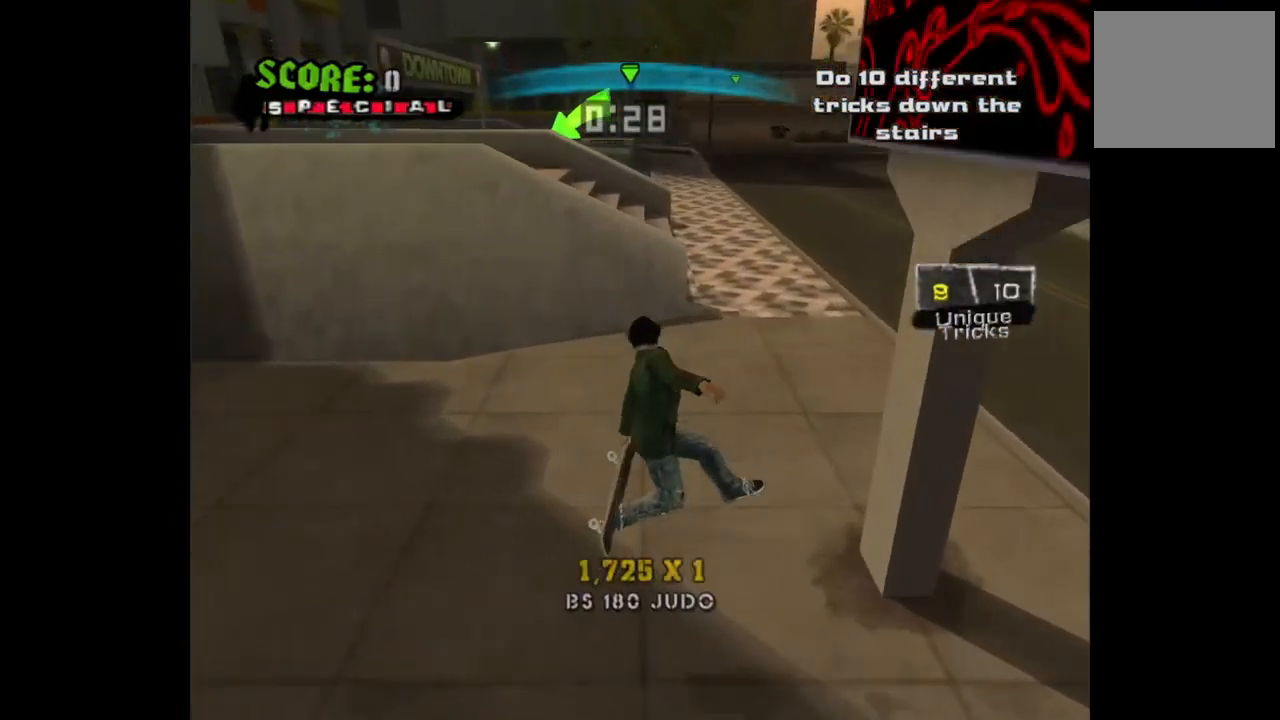
{"buttons": [], "left_stick": "center", "right_stick": "center", "events": [[133, "DPAD_RIGHT", "up"]]}